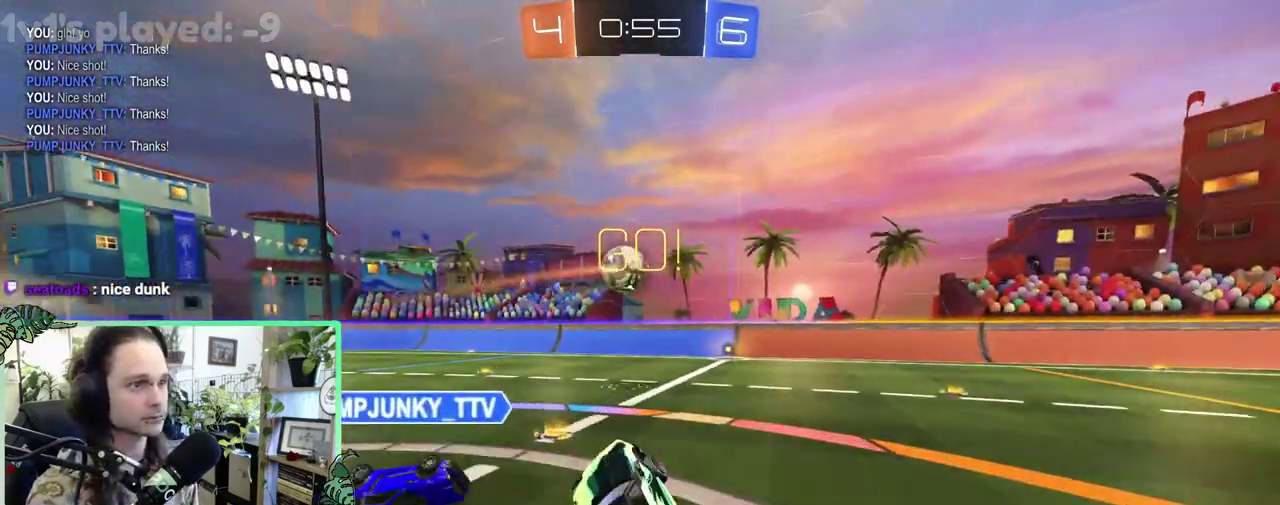
Gameplay with a controller (Xbox layout); each line is a JSON object with the inputs held at the frame after it. "events" lists button and stick changes between this image and that frame as [ms after this image, input, new state], when the widget could be followed in between. This overlay highlights the sticks when they move; stick clicks (L3 R3) are not distinguishable. This document gives stick clicks only as held states, not as events.
{"buttons": ["R2"], "left_stick": "center", "right_stick": "center", "events": [[17, "left_stick", "right"], [33, "R1", "up"], [67, "R2", "down"], [300, "left_stick", "down-right"], [350, "left_stick", "center"]]}
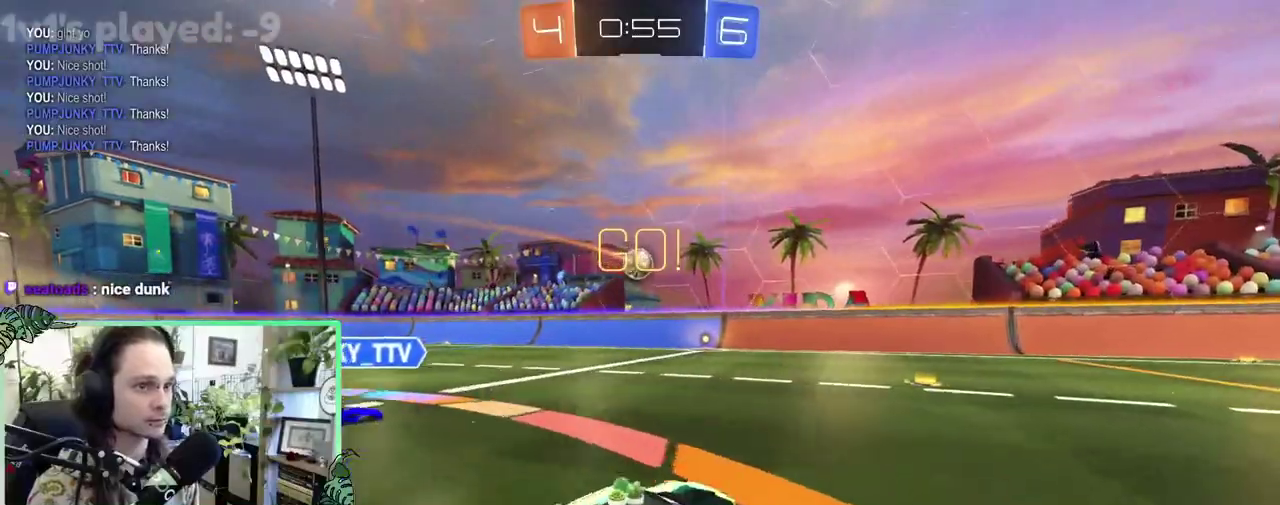
{"buttons": ["R2"], "left_stick": "left", "right_stick": "center", "events": [[50, "left_stick", "left"], [183, "left_stick", "center"], [450, "left_stick", "left"]]}
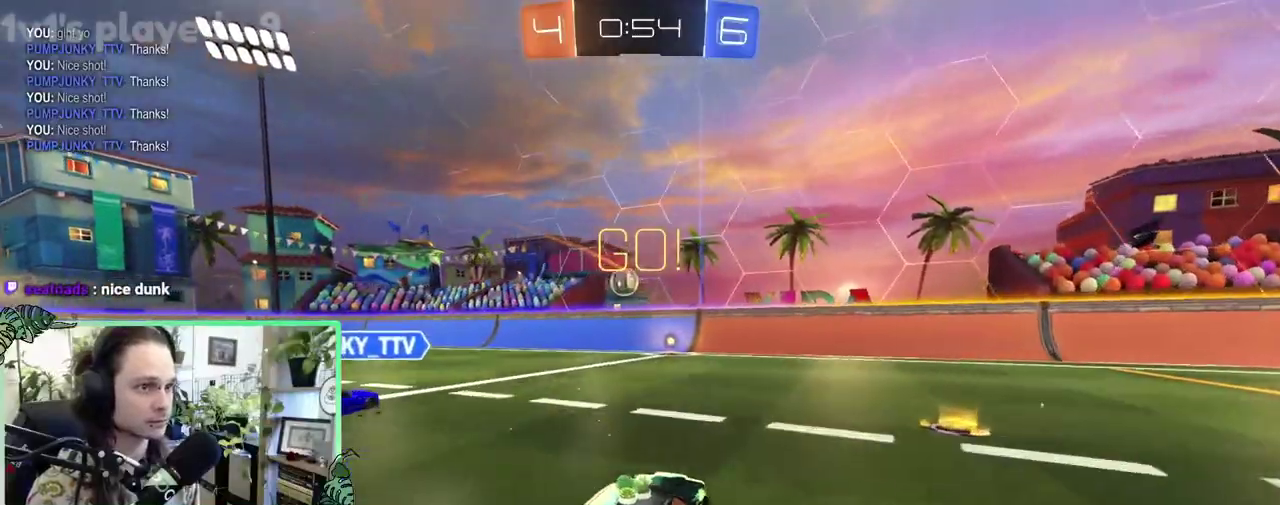
{"buttons": ["B", "R2"], "left_stick": "left", "right_stick": "center", "events": [[233, "left_stick", "right"], [417, "left_stick", "left"], [483, "B", "down"]]}
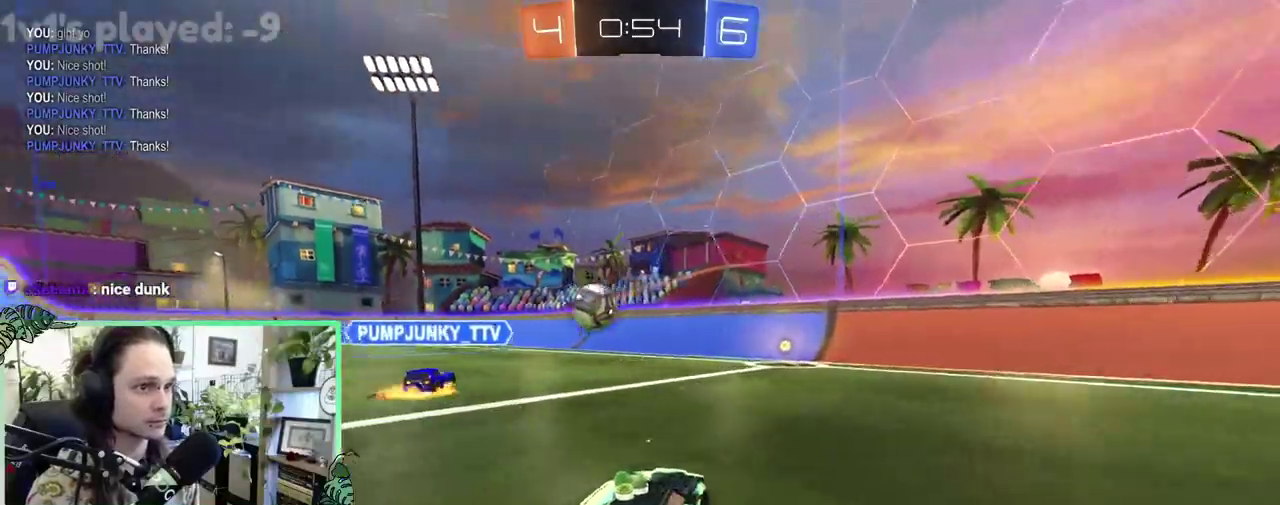
{"buttons": ["R2"], "left_stick": "right", "right_stick": "center", "events": [[33, "left_stick", "center"], [300, "B", "up"], [433, "left_stick", "right"]]}
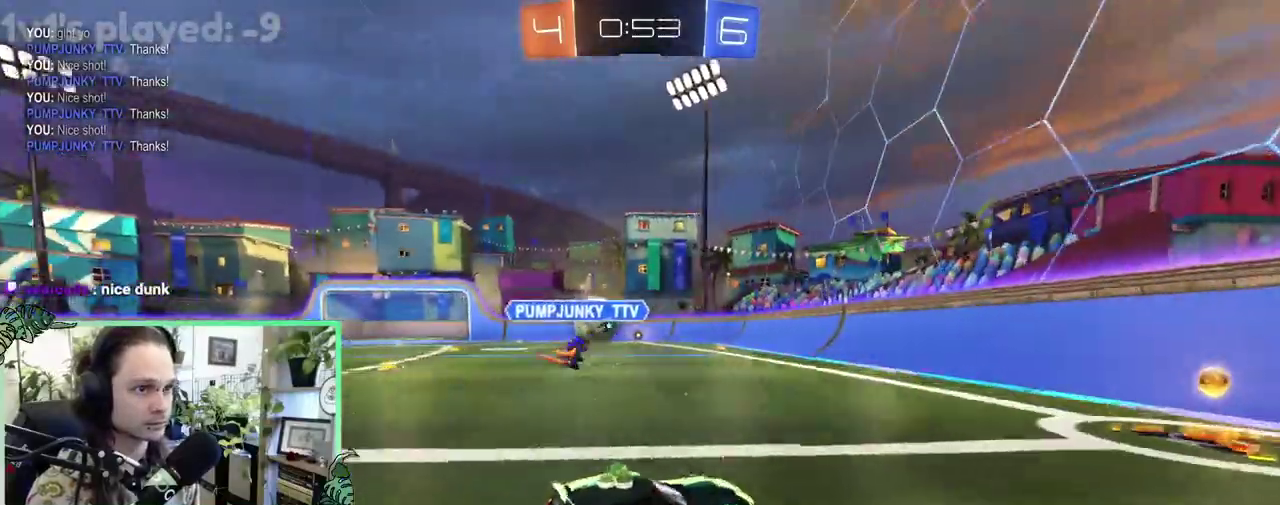
{"buttons": ["R2"], "left_stick": "left", "right_stick": "center", "events": [[117, "left_stick", "down-left"], [167, "left_stick", "left"], [200, "L1", "down"], [333, "L1", "up"]]}
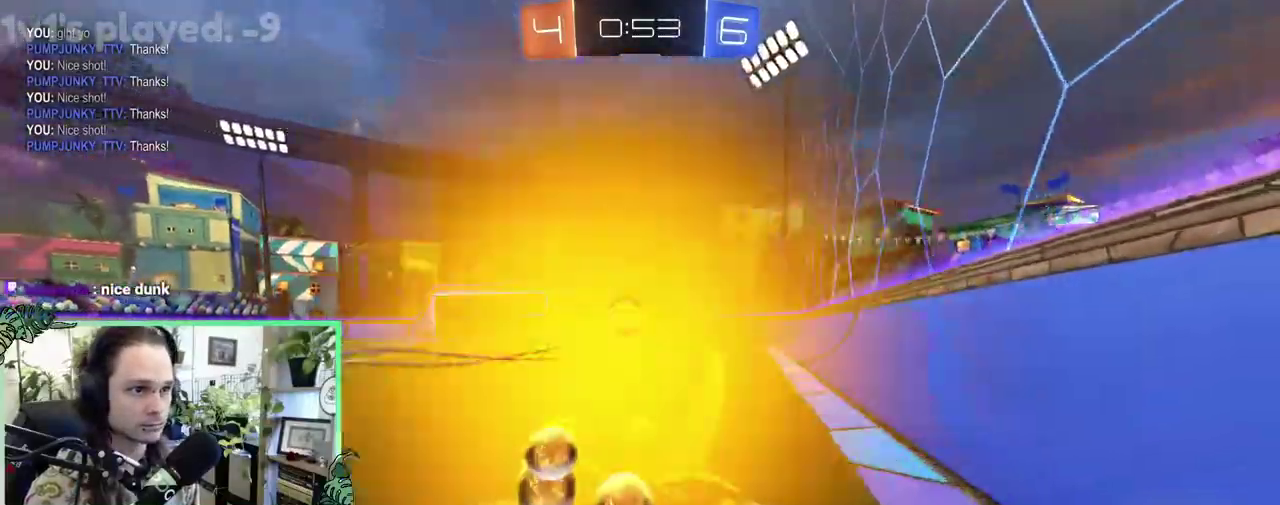
{"buttons": ["B", "R2"], "left_stick": "down", "right_stick": "center", "events": [[33, "B", "down"], [167, "left_stick", "center"], [200, "L1", "down"], [233, "A", "down"], [233, "left_stick", "up"], [300, "A", "up"], [300, "B", "up"], [367, "A", "down"], [400, "B", "down"], [433, "A", "up"], [433, "L1", "up"], [433, "left_stick", "down"]]}
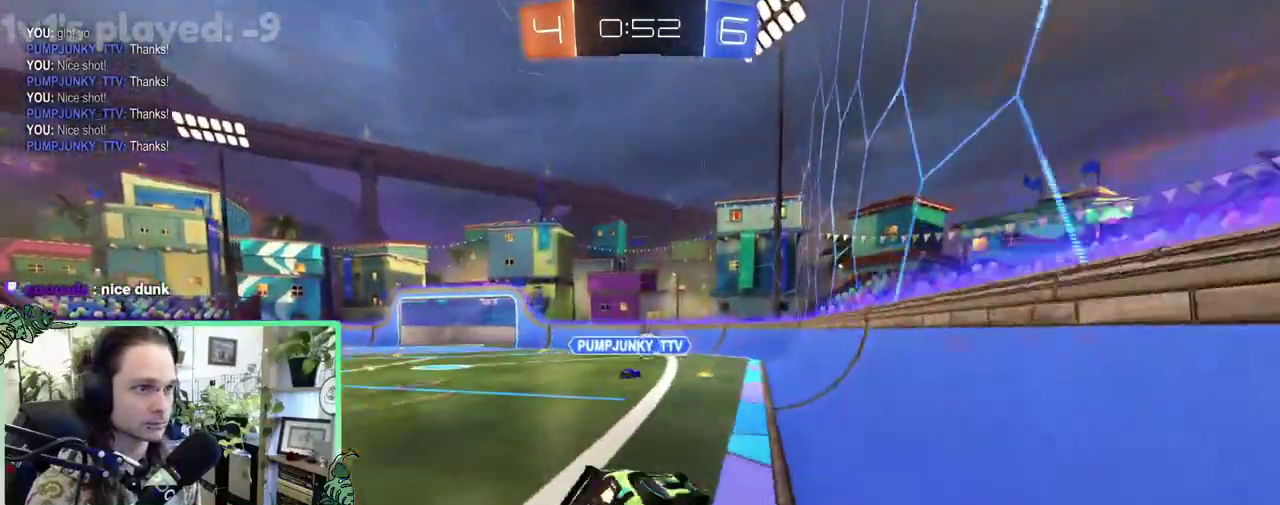
{"buttons": ["L1", "R2"], "left_stick": "down-left", "right_stick": "center", "events": [[33, "left_stick", "down-left"], [100, "L1", "down"], [300, "B", "up"]]}
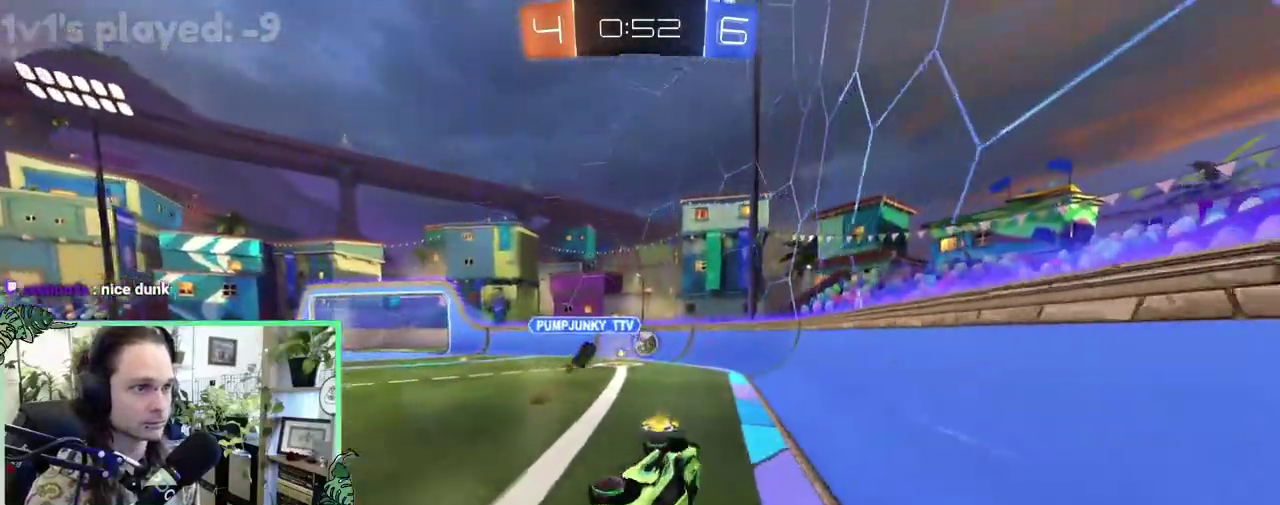
{"buttons": ["Y", "R2"], "left_stick": "center", "right_stick": "center", "events": [[67, "L1", "up"], [100, "left_stick", "center"], [500, "Y", "down"]]}
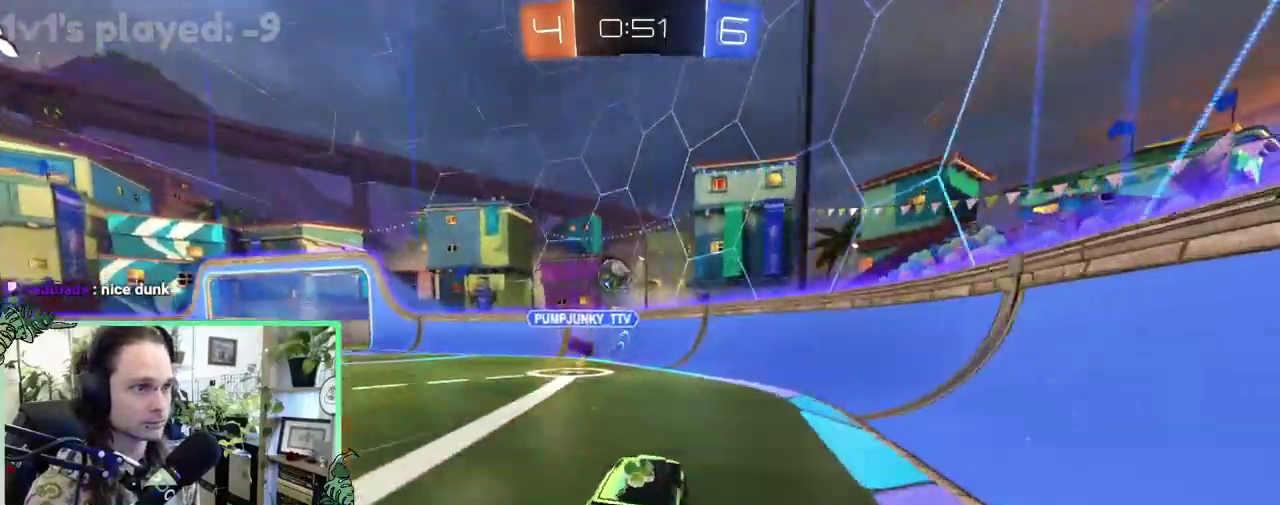
{"buttons": ["B", "R2"], "left_stick": "center", "right_stick": "center", "events": [[67, "B", "down"], [117, "Y", "up"], [367, "left_stick", "up-left"], [467, "left_stick", "center"]]}
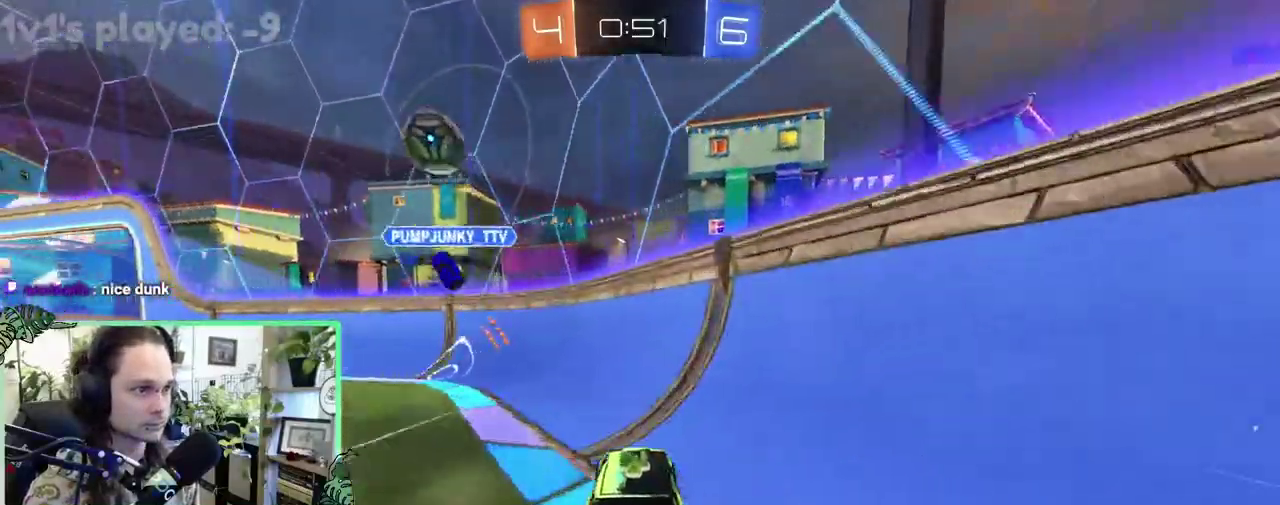
{"buttons": ["R2"], "left_stick": "center", "right_stick": "center", "events": [[33, "B", "up"]]}
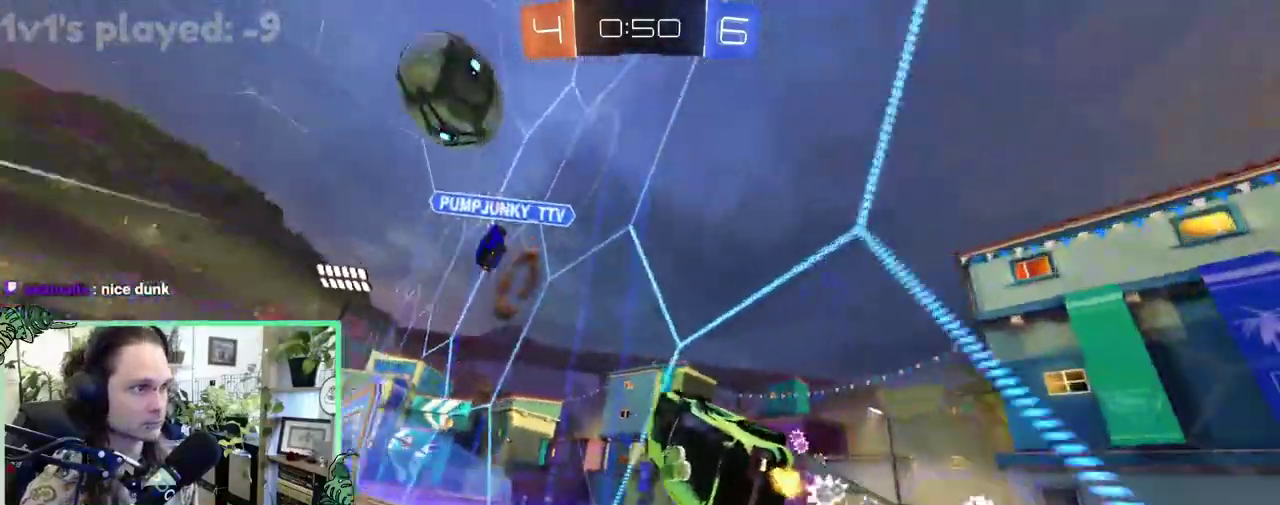
{"buttons": ["L1", "R2"], "left_stick": "up-left", "right_stick": "center", "events": [[83, "left_stick", "right"], [167, "B", "down"], [300, "left_stick", "center"], [383, "left_stick", "up-left"], [450, "L1", "down"], [467, "B", "up"]]}
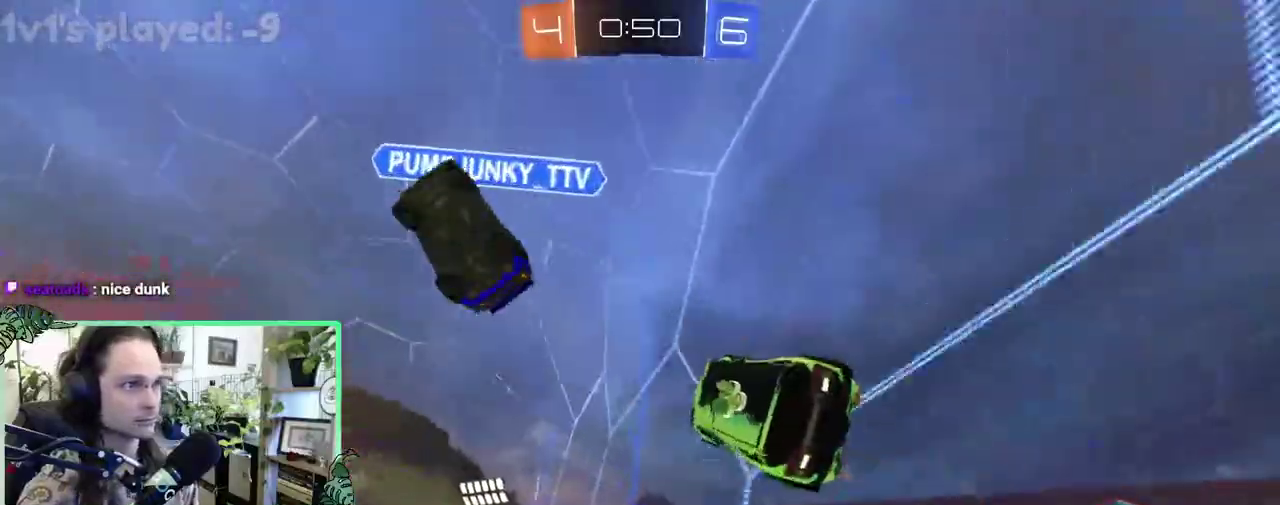
{"buttons": ["R2"], "left_stick": "up-left", "right_stick": "center", "events": [[33, "Y", "down"], [100, "L1", "up"], [133, "Y", "up"]]}